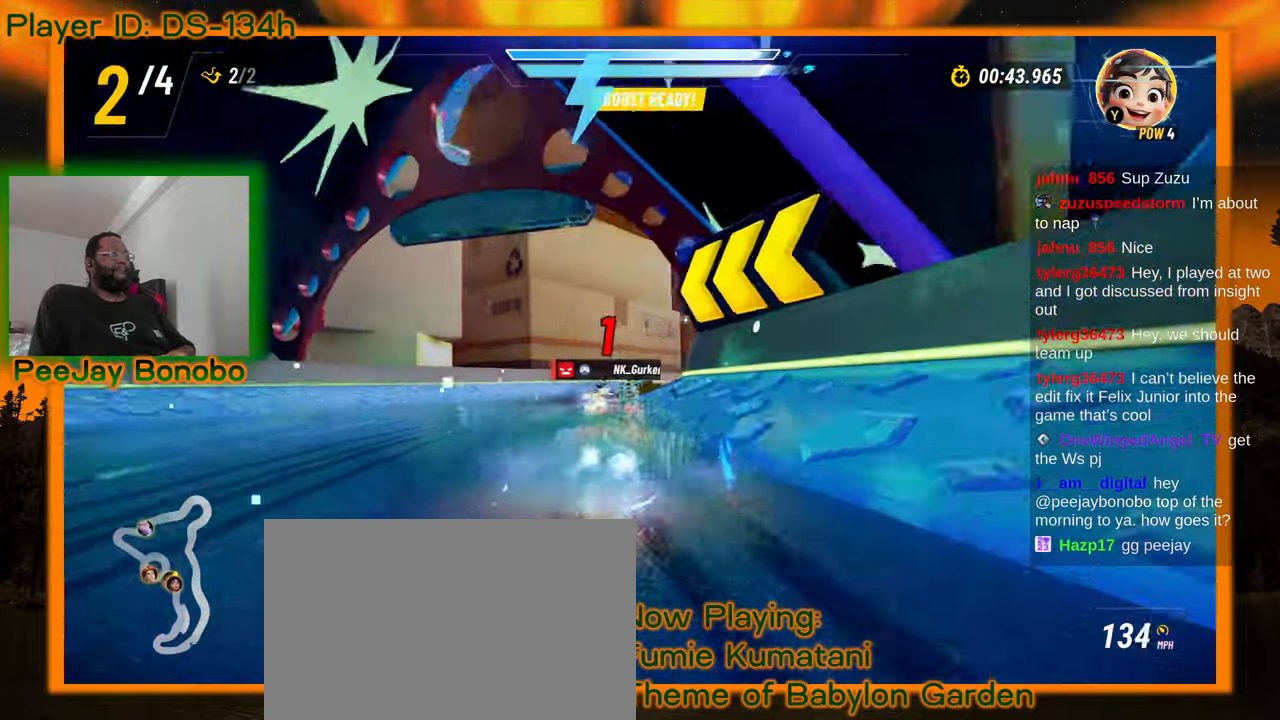
Gameplay with a controller; each line is a JSON object with the inputs held at the frame after it (dt_ms = milliseconds from this image to that frame). "events" lists button and stick changes between this image and that frame as [ms after this image, input, new state], when the widget could be followed in between. Not read: L3 R3 other_buttons.
{"dt_ms": 500, "buttons": [], "left_stick": "right", "events": [[250, "left_stick", "right"]]}
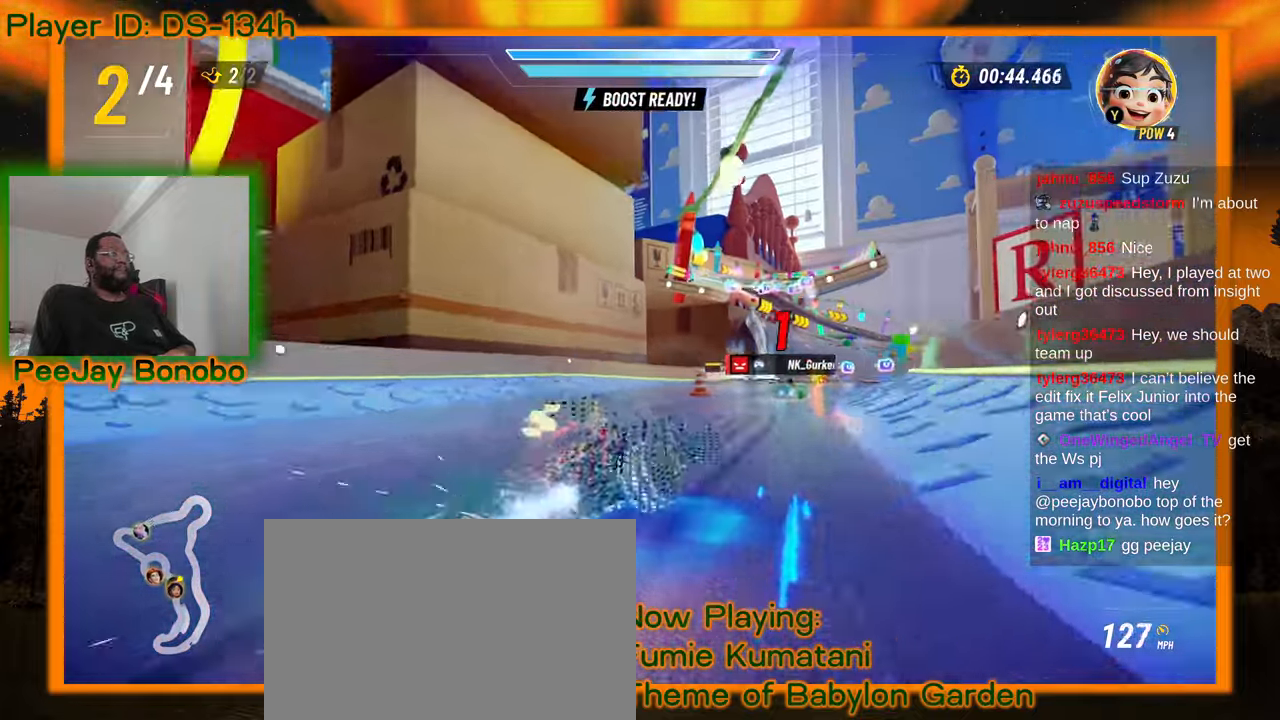
{"dt_ms": 500, "buttons": [], "left_stick": "up-left", "events": [[467, "left_stick", "up-left"]]}
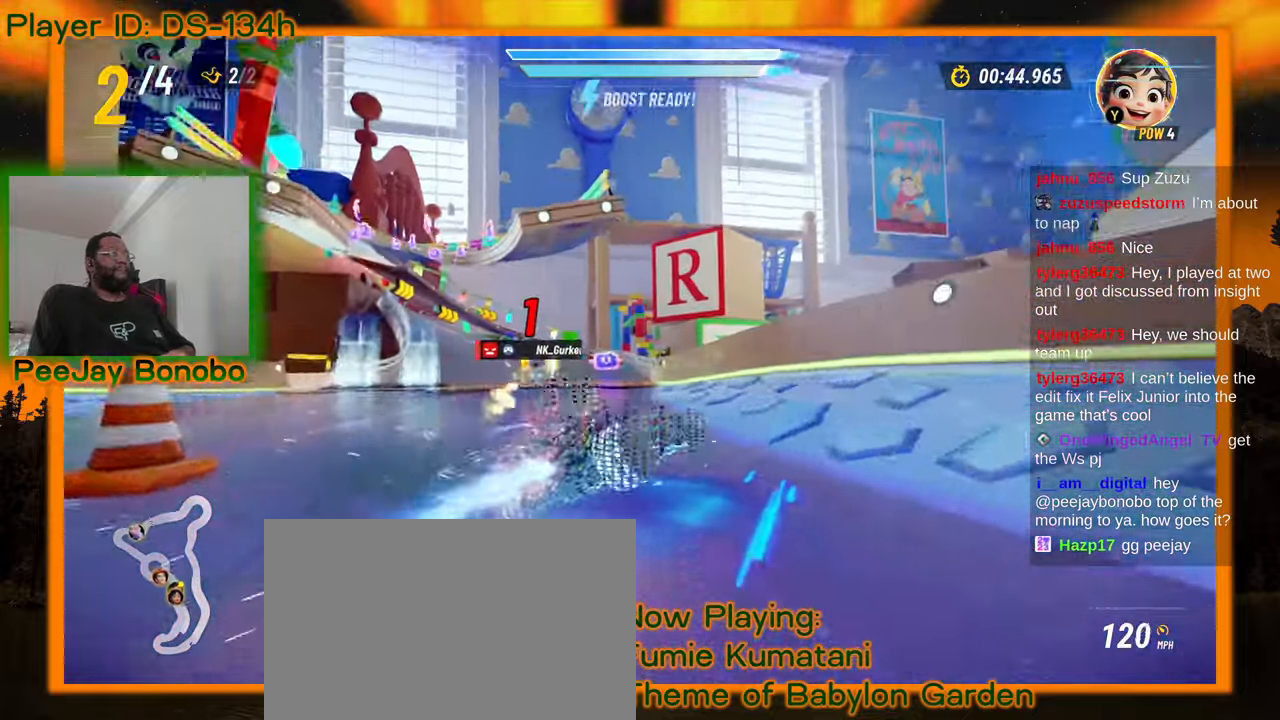
{"dt_ms": 500, "buttons": [], "left_stick": "right", "events": [[167, "left_stick", "right"]]}
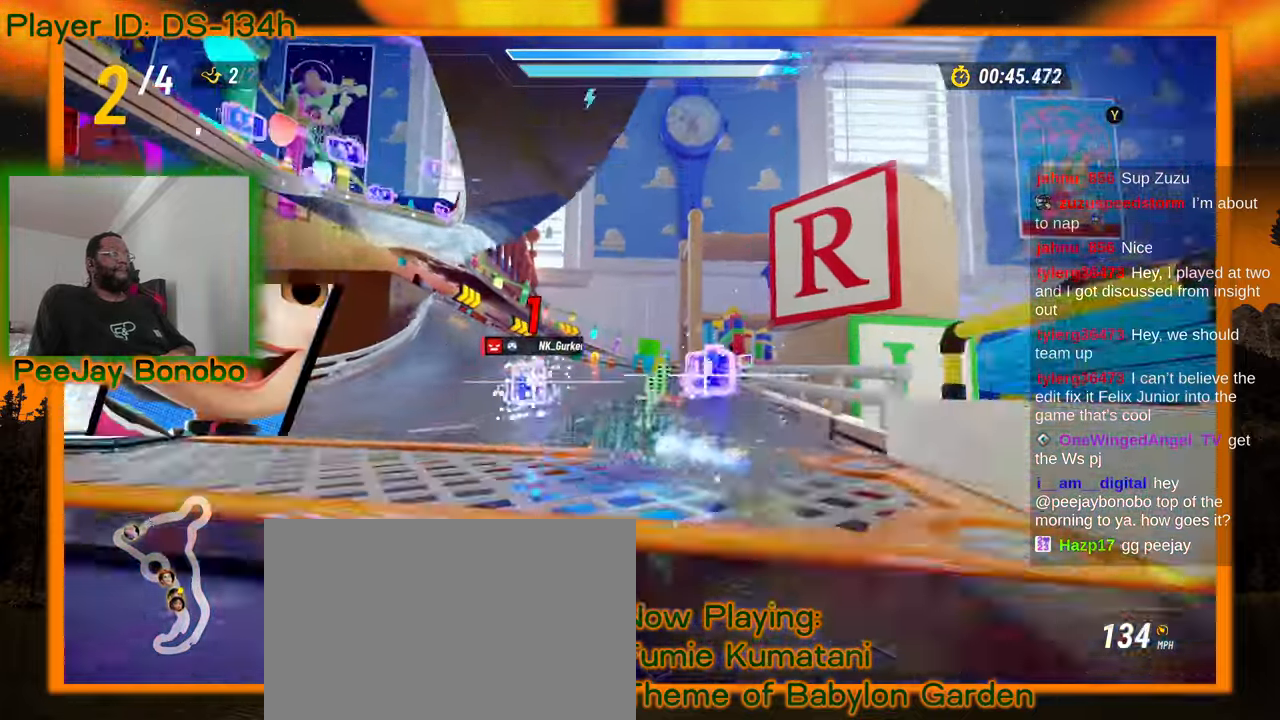
{"dt_ms": 500, "buttons": [], "left_stick": "up-left", "events": [[400, "left_stick", "center"], [467, "left_stick", "up-left"]]}
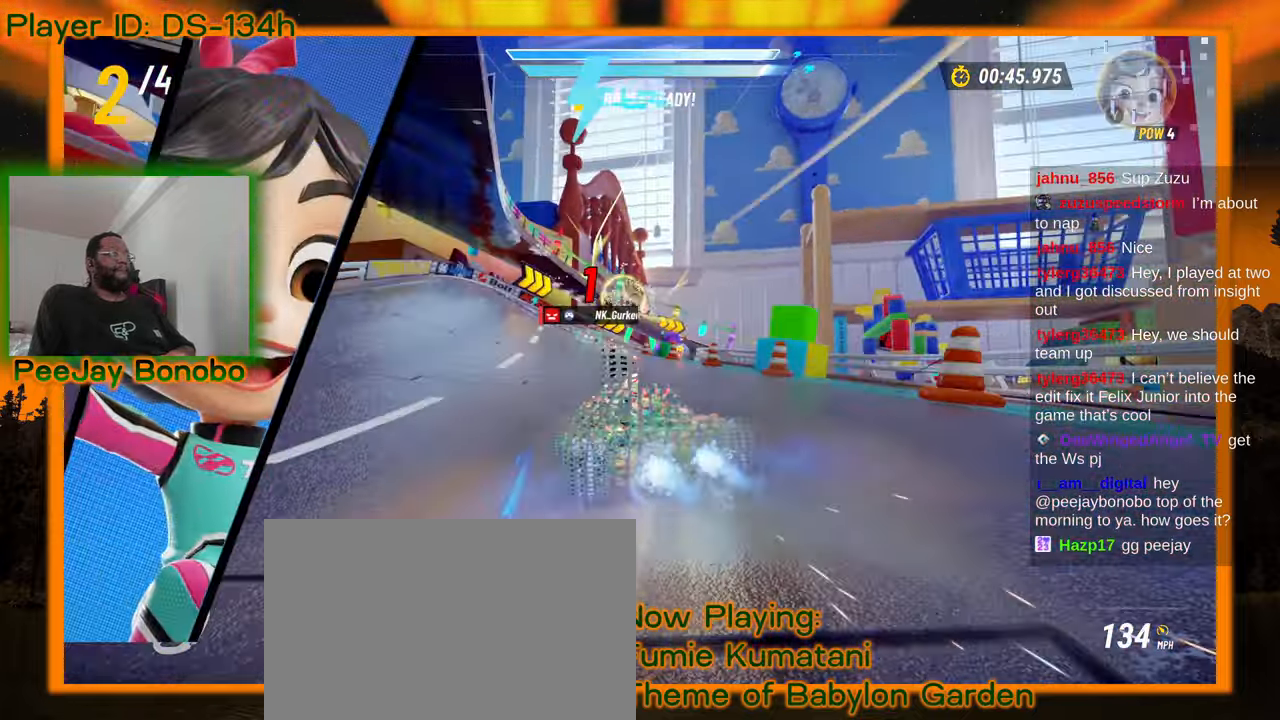
{"dt_ms": 500, "buttons": [], "left_stick": "up-left", "events": [[250, "left_stick", "right"], [434, "left_stick", "up-left"]]}
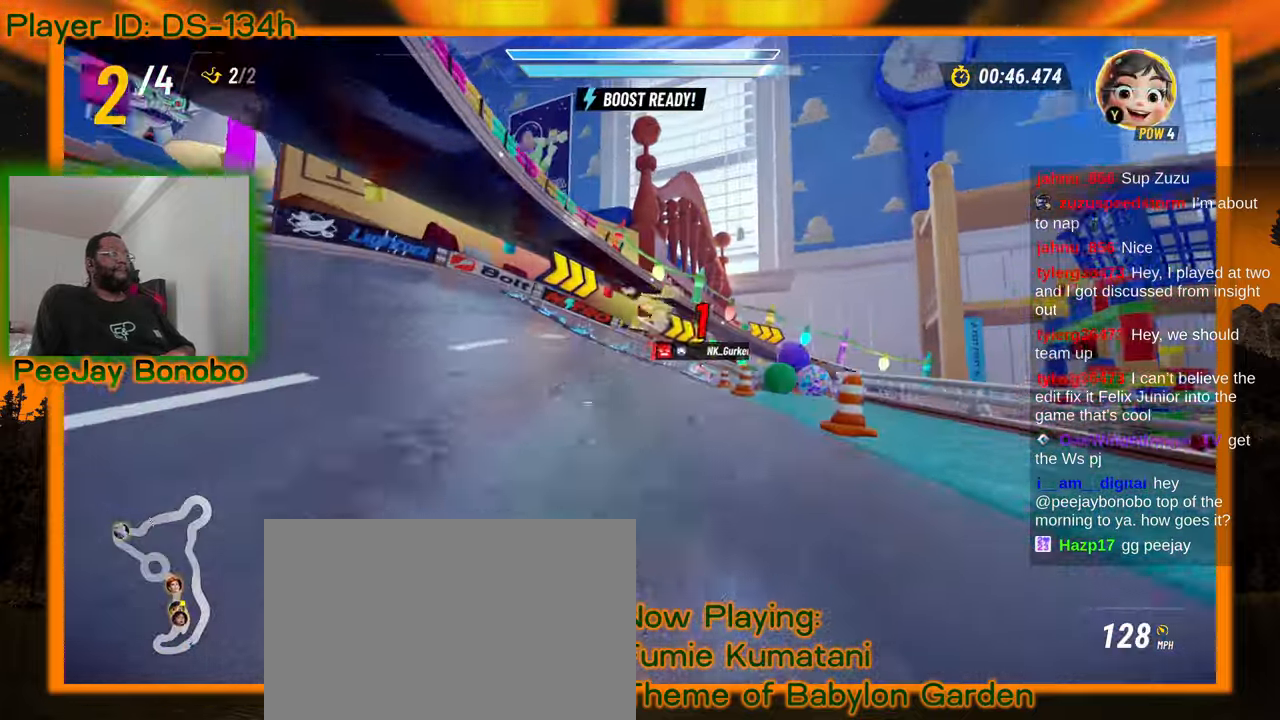
{"dt_ms": 500, "buttons": [], "left_stick": "right", "events": [[500, "left_stick", "right"]]}
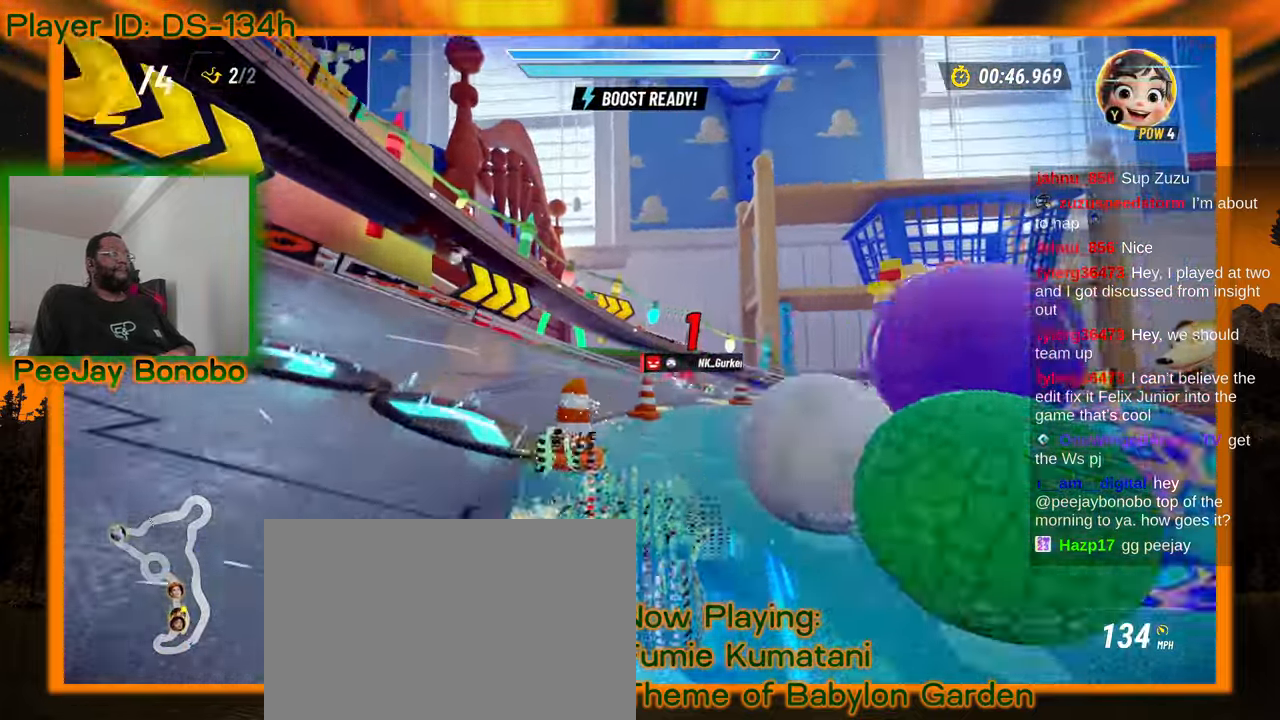
{"dt_ms": 500, "buttons": [], "left_stick": "right"}
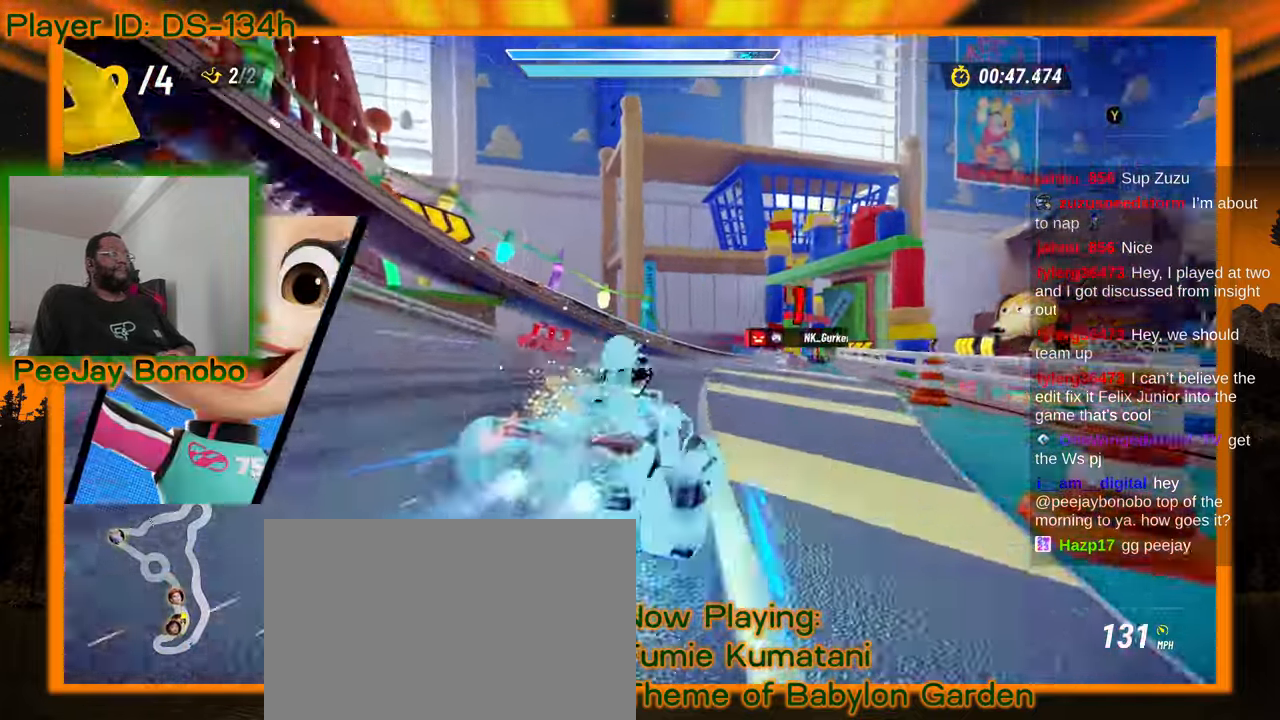
{"dt_ms": 500, "buttons": [], "left_stick": "center", "events": [[100, "left_stick", "center"], [234, "left_stick", "up-right"], [350, "left_stick", "center"]]}
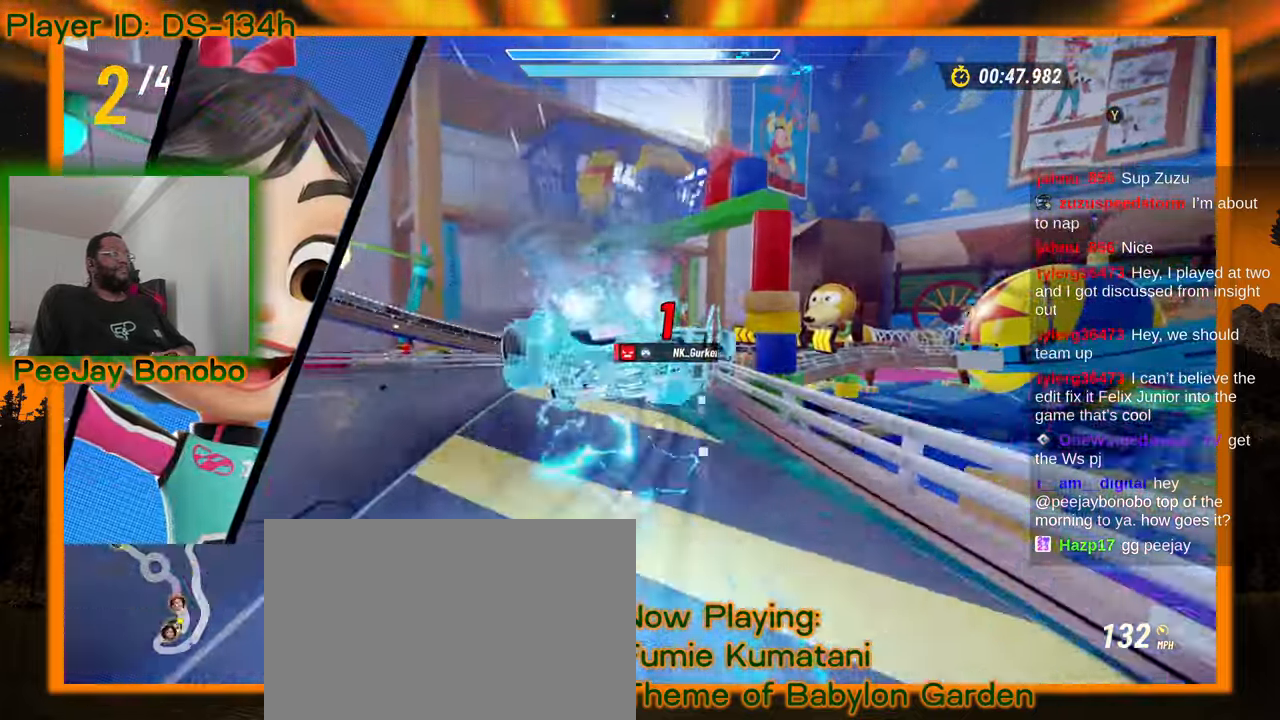
{"dt_ms": 1000, "buttons": [], "left_stick": "right"}
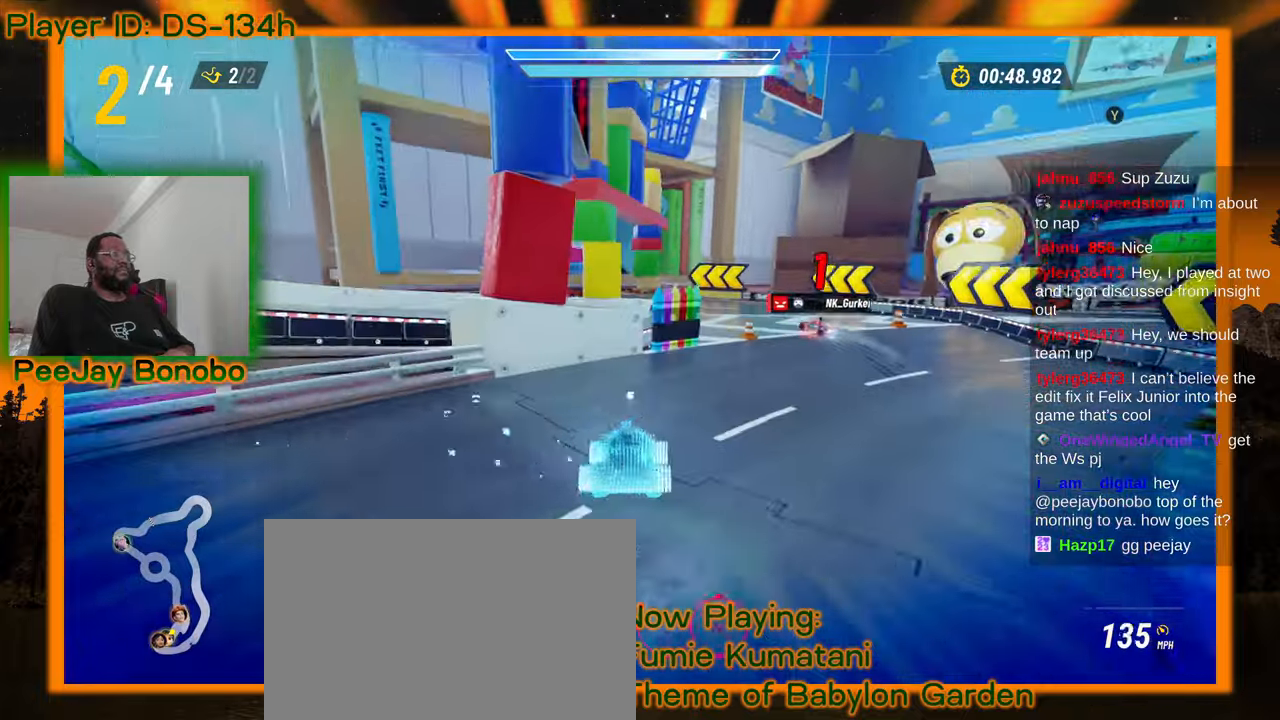
{"dt_ms": 500, "buttons": [], "left_stick": "left", "events": [[300, "left_stick", "left"]]}
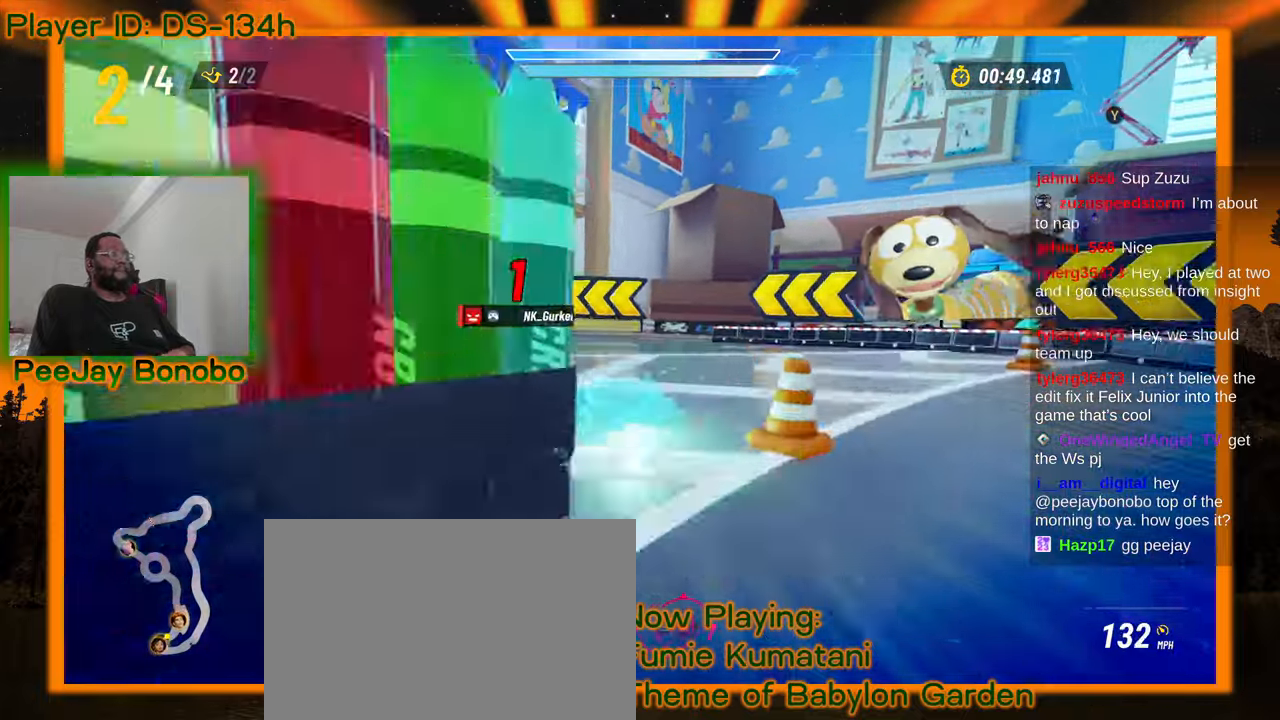
{"dt_ms": 1000, "buttons": [], "left_stick": "left"}
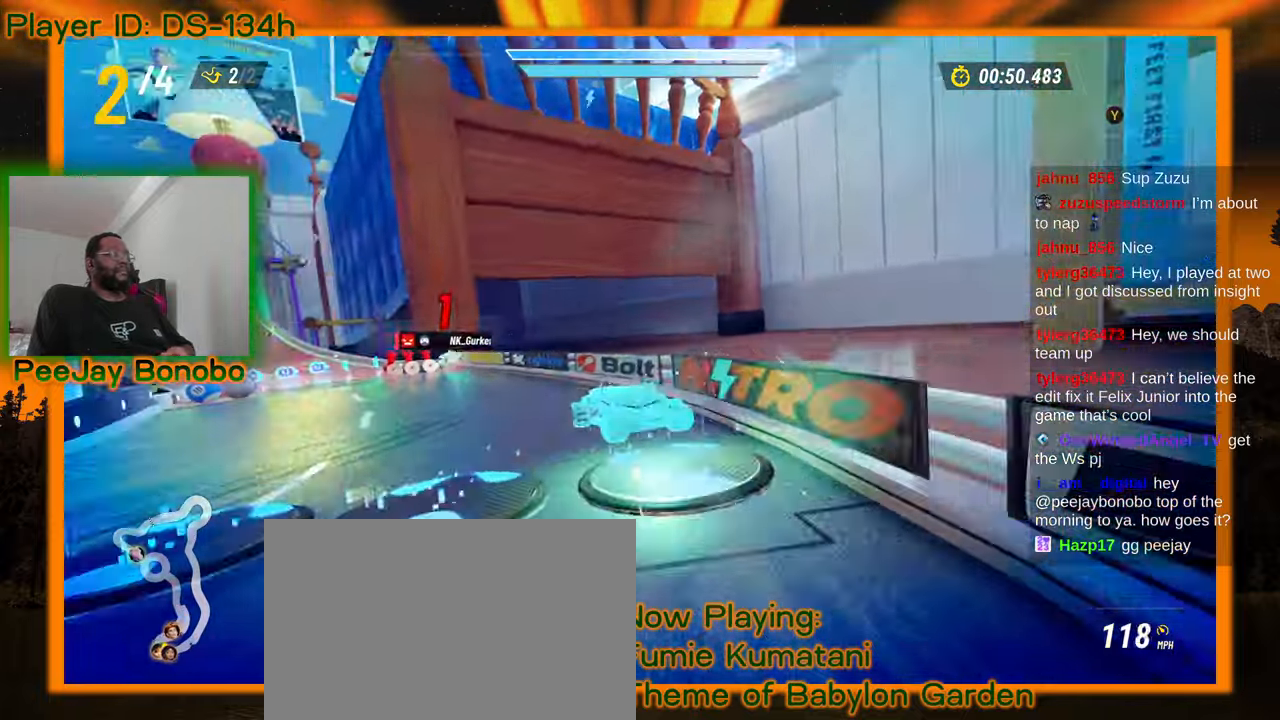
{"dt_ms": 500, "buttons": [], "left_stick": "center"}
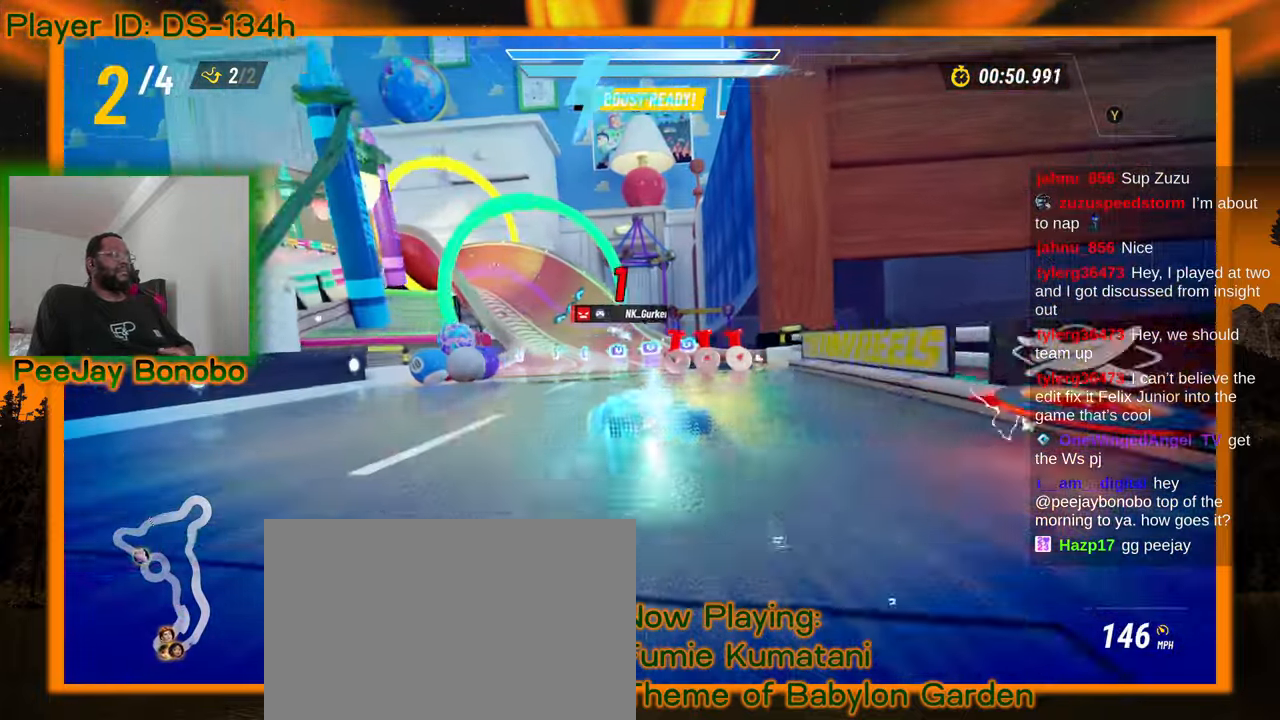
{"dt_ms": 500, "buttons": [], "left_stick": "center", "events": []}
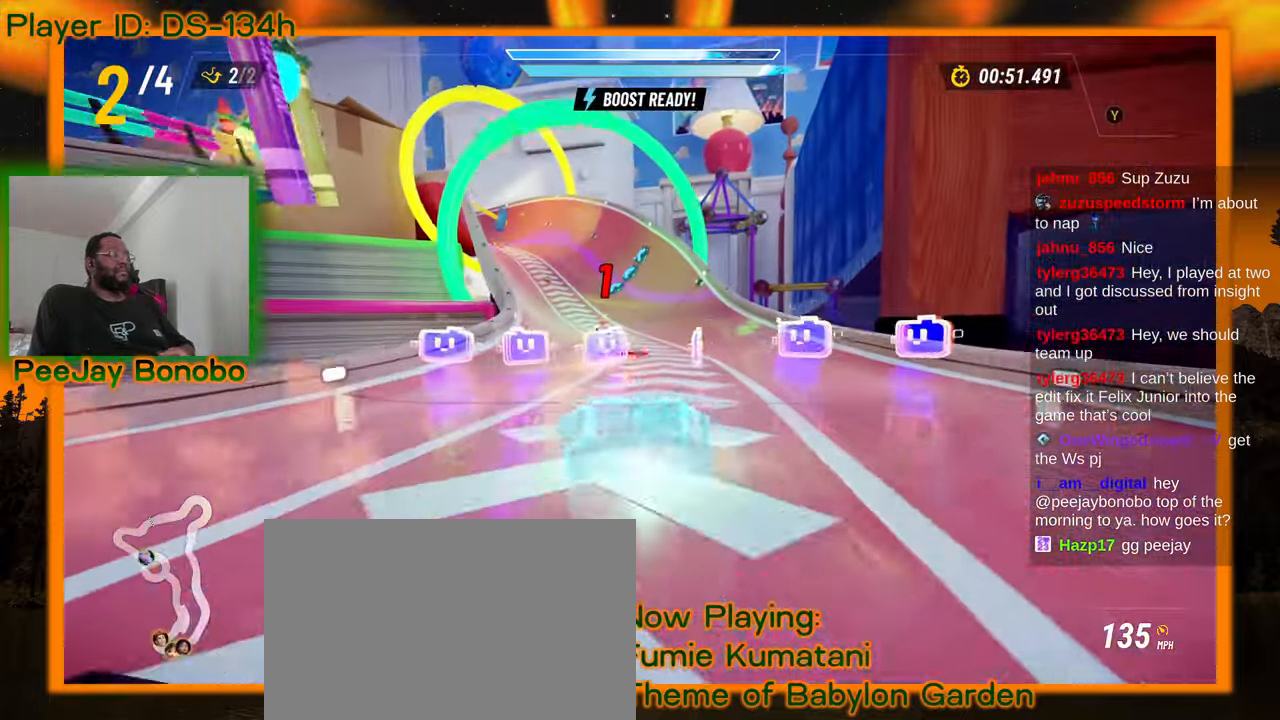
{"dt_ms": 500, "buttons": [], "left_stick": "right", "events": [[34, "left_stick", "up-left"], [200, "left_stick", "right"]]}
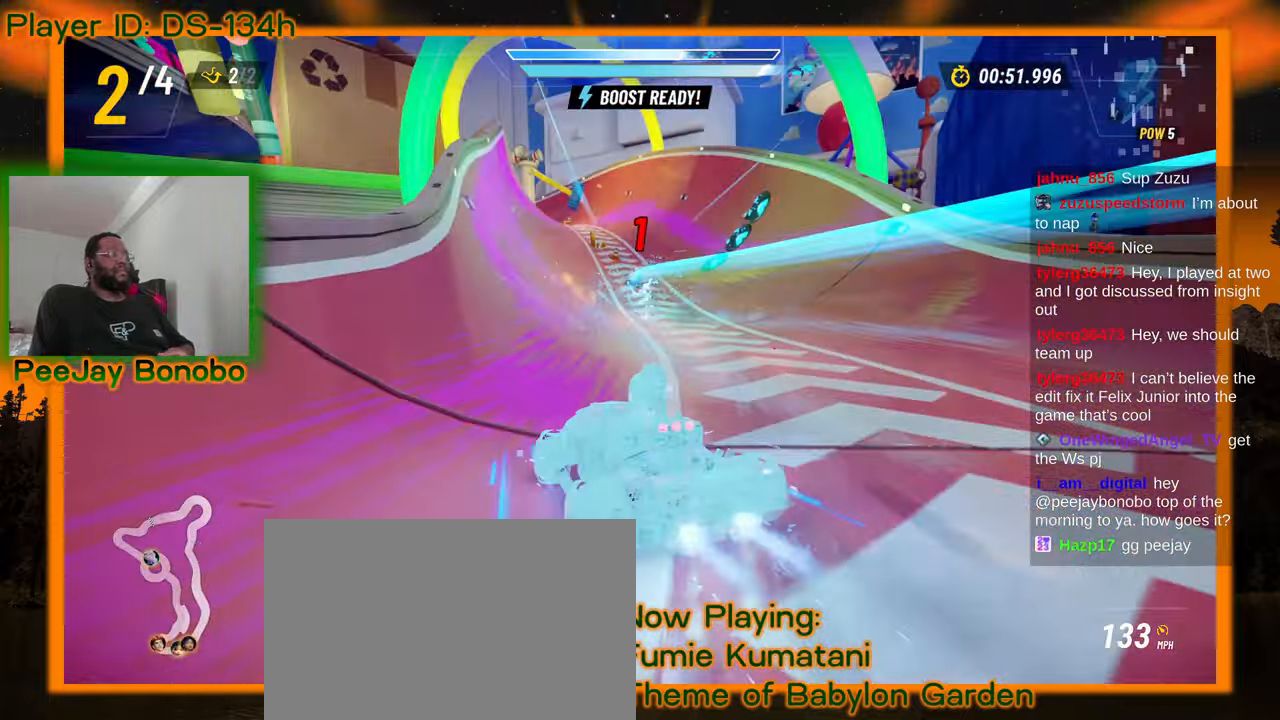
{"dt_ms": 500, "buttons": [], "left_stick": "right", "events": [[284, "left_stick", "up"], [334, "left_stick", "up-left"], [500, "left_stick", "right"]]}
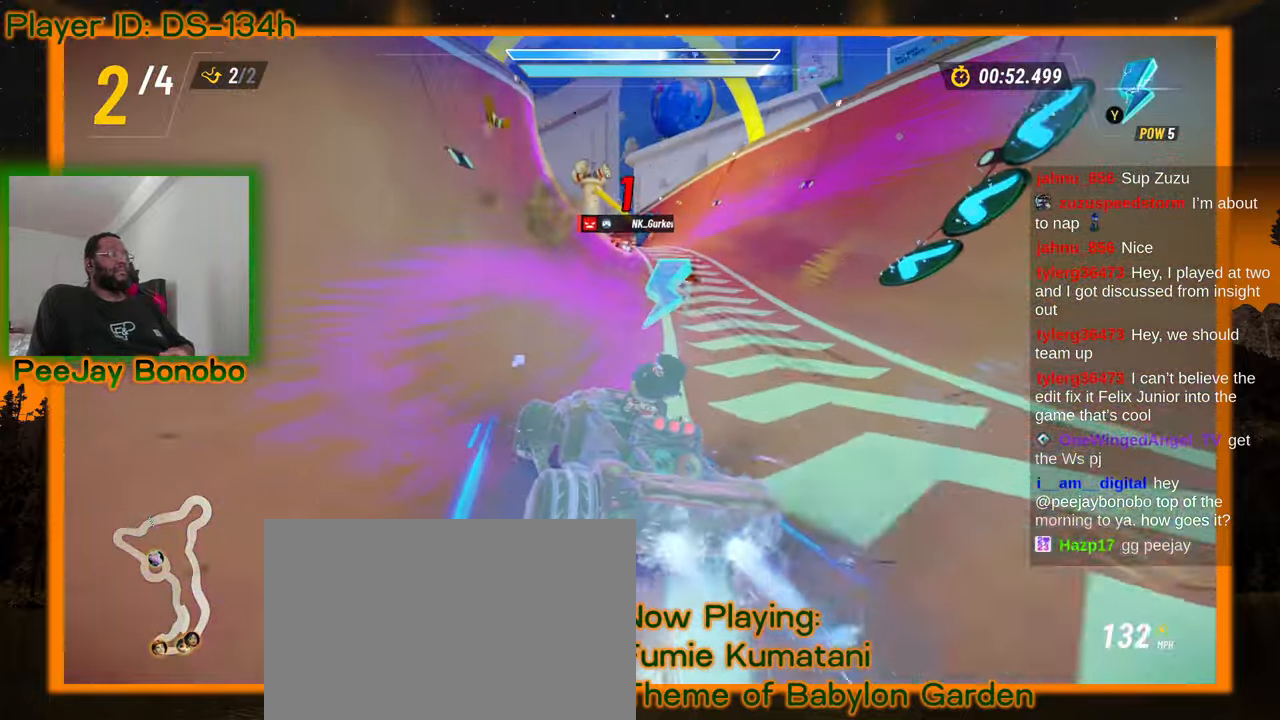
{"dt_ms": 500, "buttons": [], "left_stick": "left"}
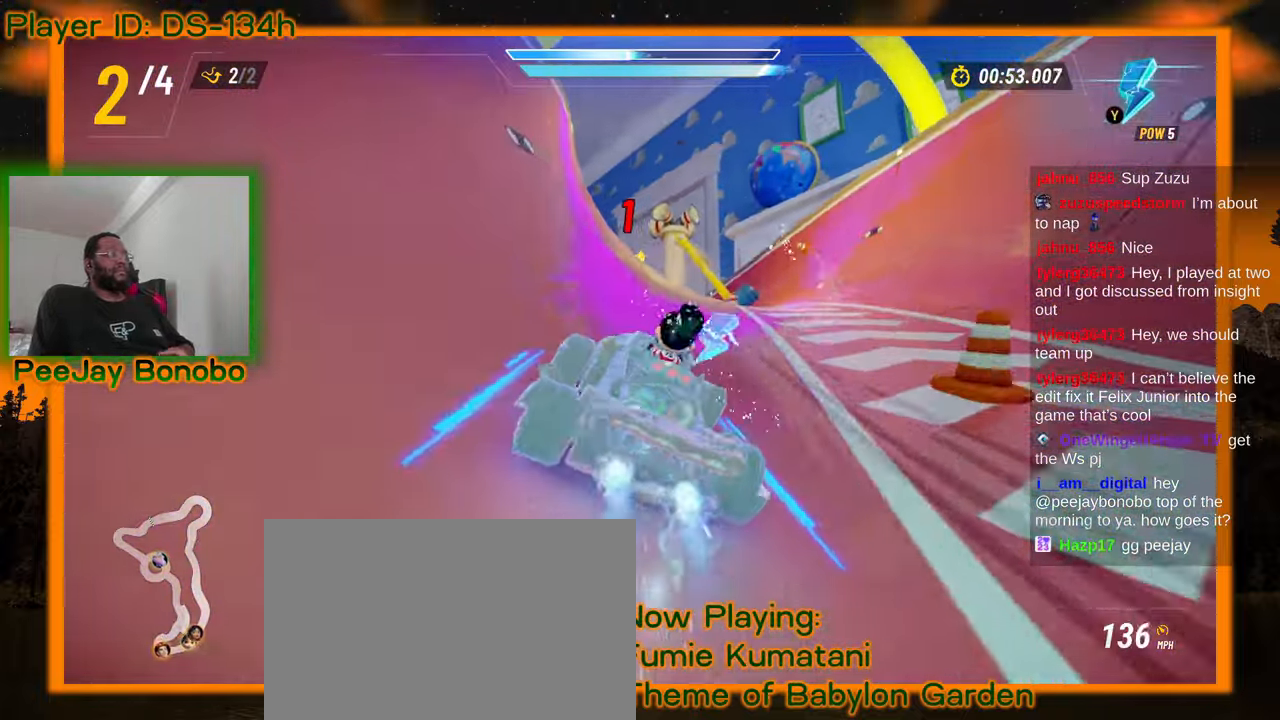
{"dt_ms": 500, "buttons": [], "left_stick": "center", "events": [[34, "left_stick", "center"]]}
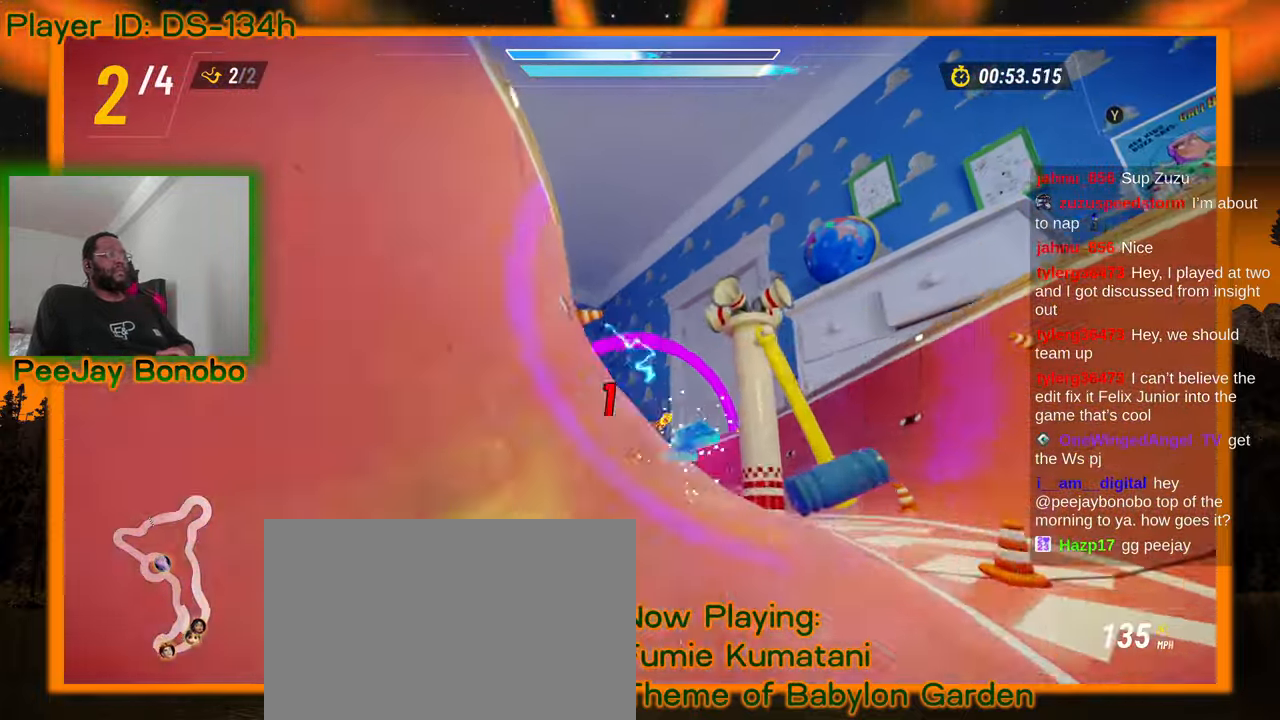
{"dt_ms": 1000, "buttons": [], "left_stick": "center"}
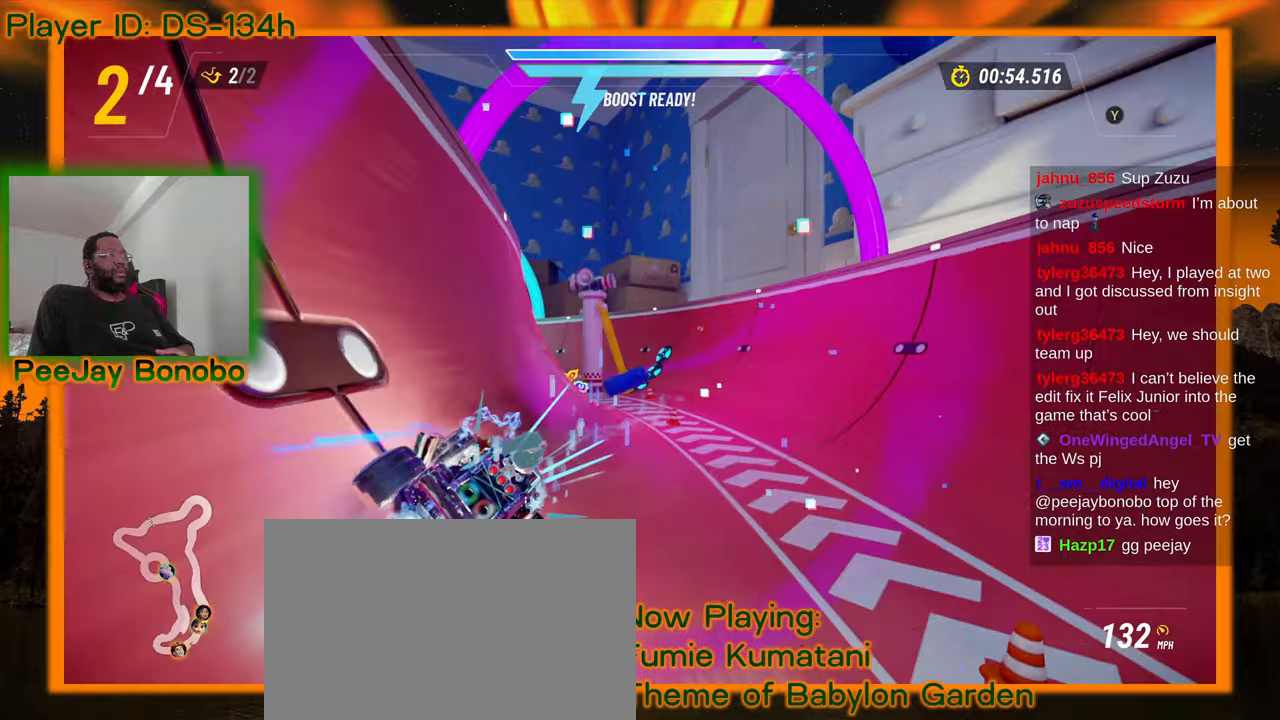
{"dt_ms": 500, "buttons": [], "left_stick": "center", "events": [[200, "left_stick", "left"], [250, "left_stick", "up-left"], [400, "left_stick", "center"]]}
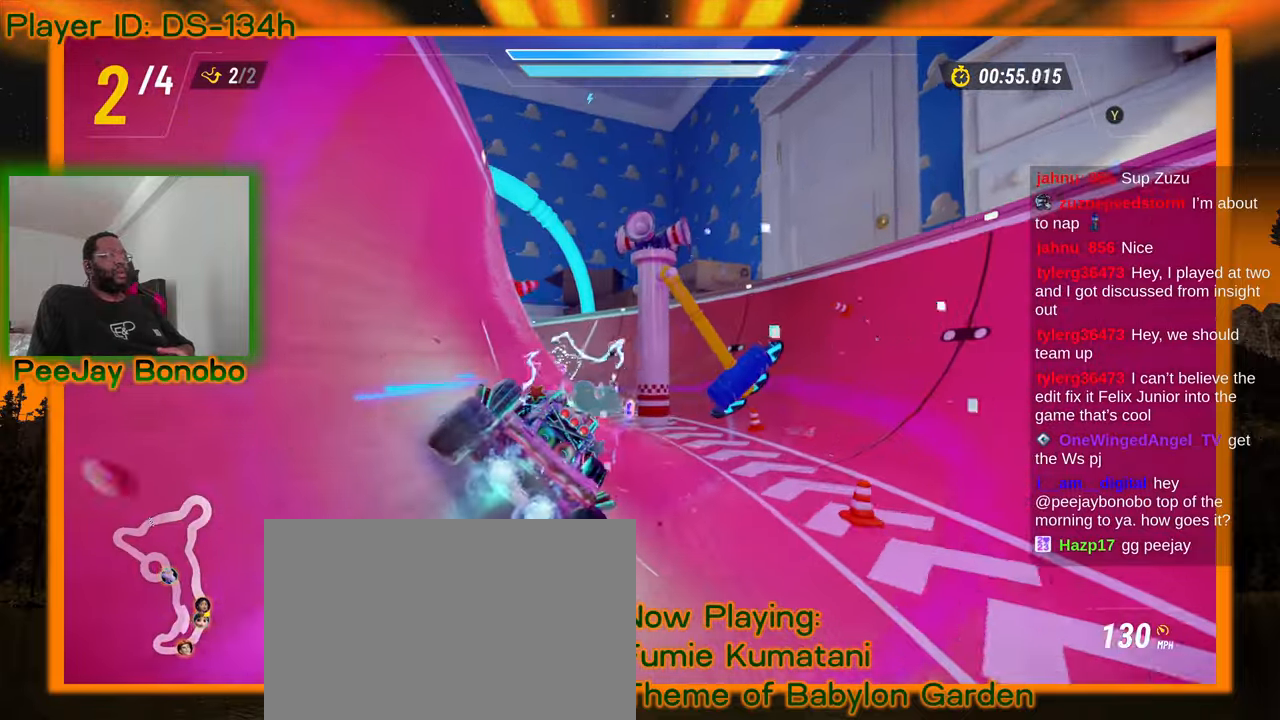
{"dt_ms": 500, "buttons": [], "left_stick": "up-left"}
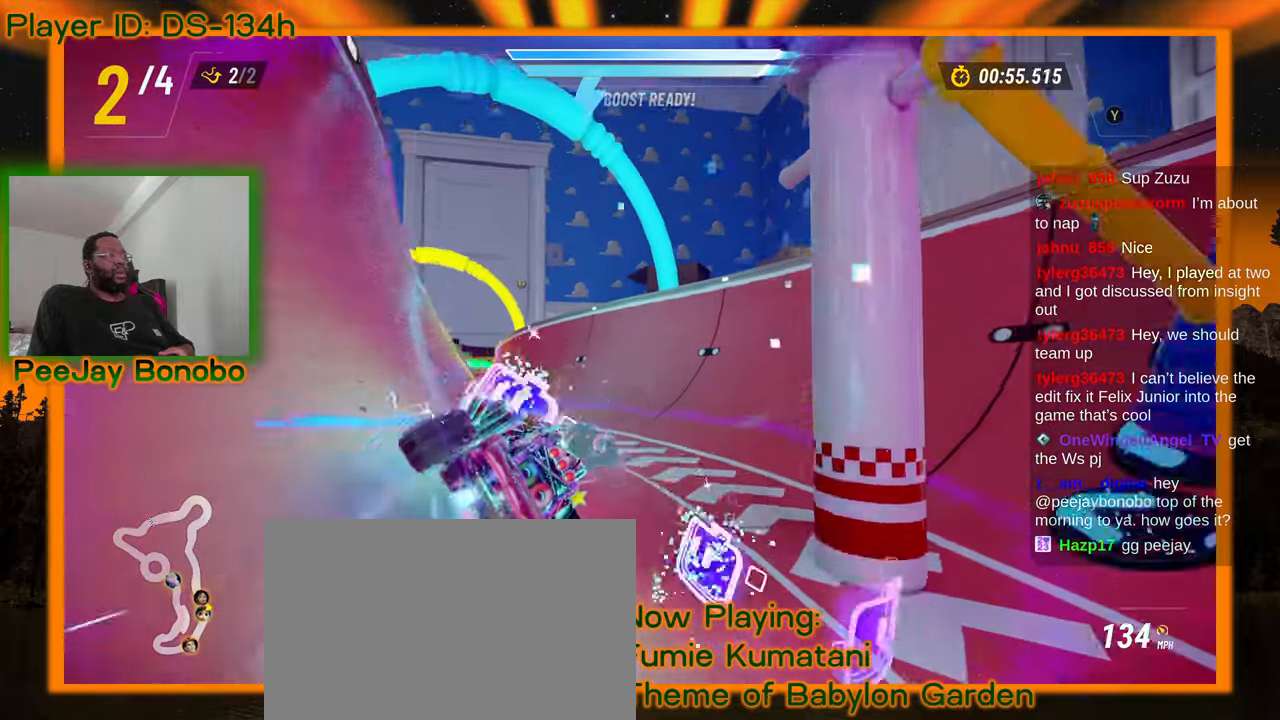
{"dt_ms": 500, "buttons": [], "left_stick": "center", "events": [[17, "left_stick", "center"], [200, "left_stick", "up-left"], [384, "left_stick", "center"]]}
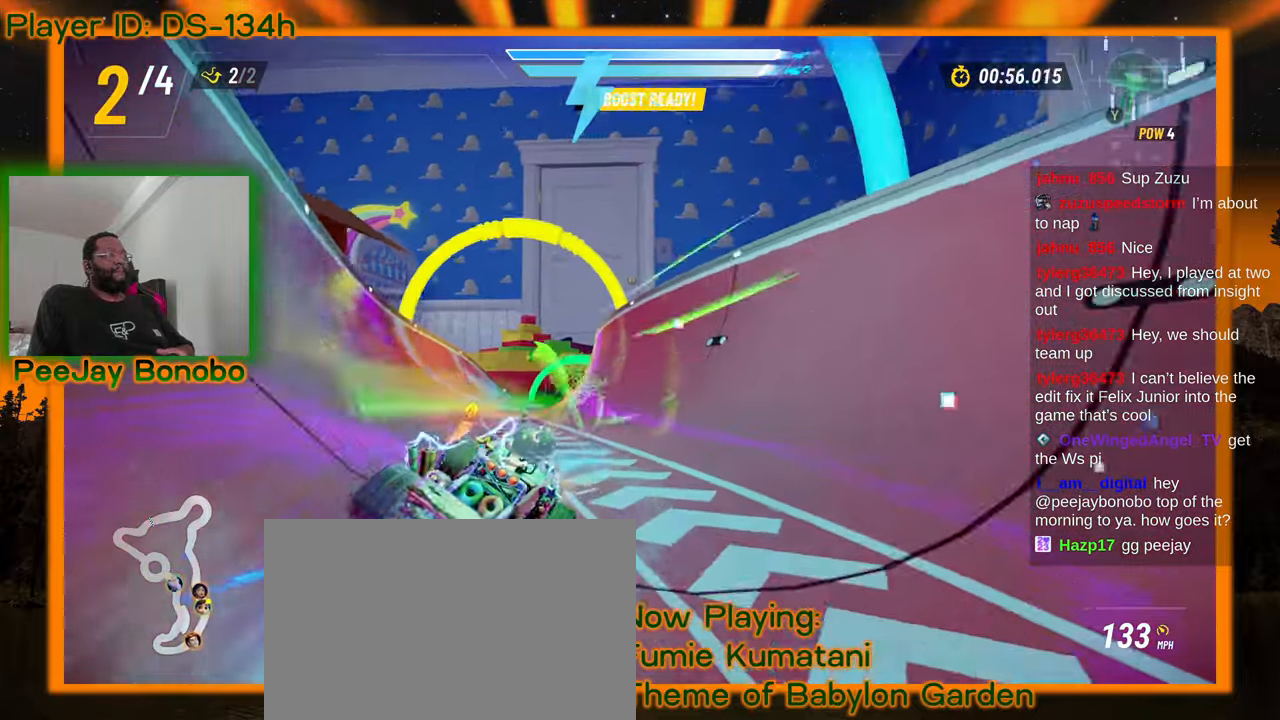
{"dt_ms": 500, "buttons": [], "left_stick": "center"}
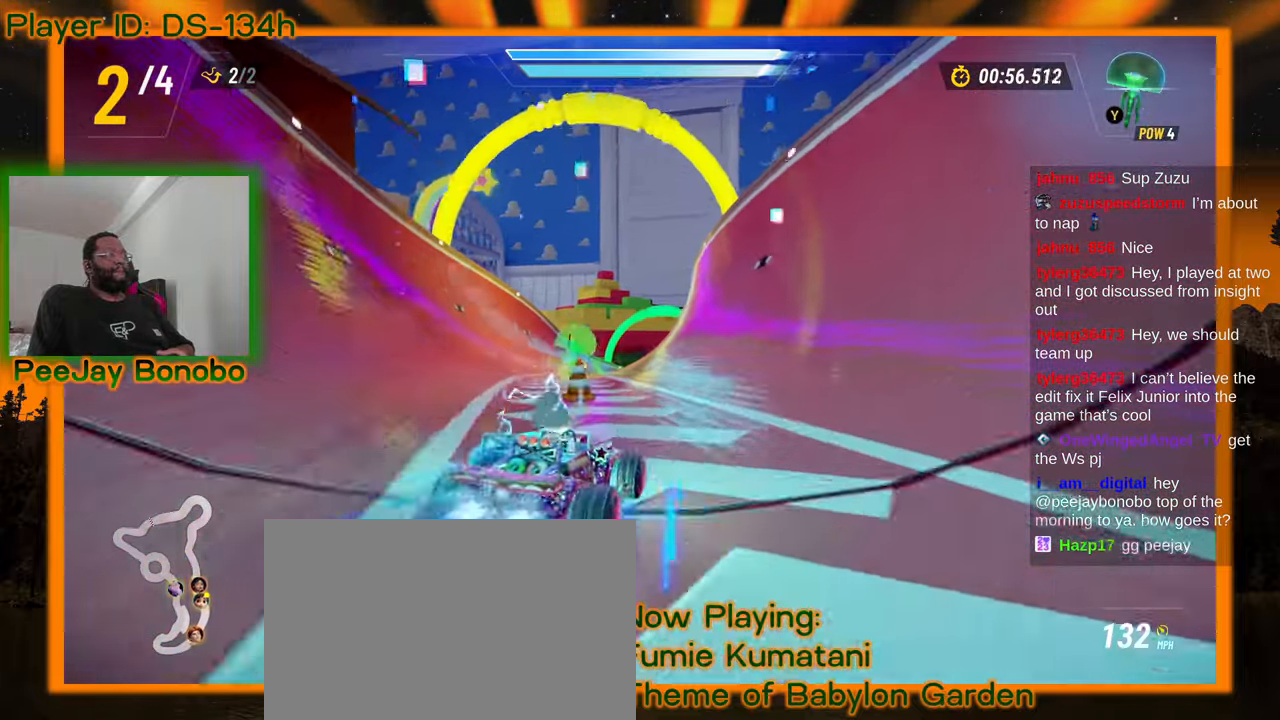
{"dt_ms": 500, "buttons": [], "left_stick": "right", "events": [[50, "left_stick", "up-left"], [350, "left_stick", "right"]]}
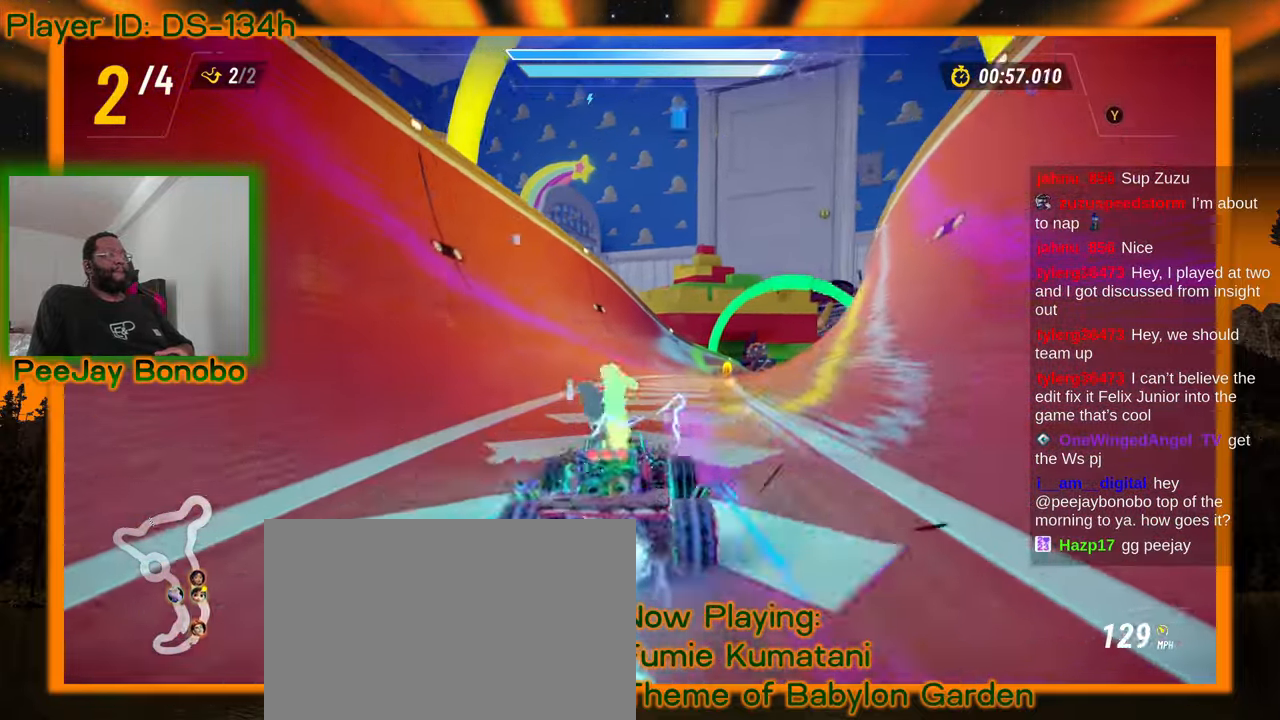
{"dt_ms": 500, "buttons": [], "left_stick": "up-left", "events": [[84, "left_stick", "up-left"]]}
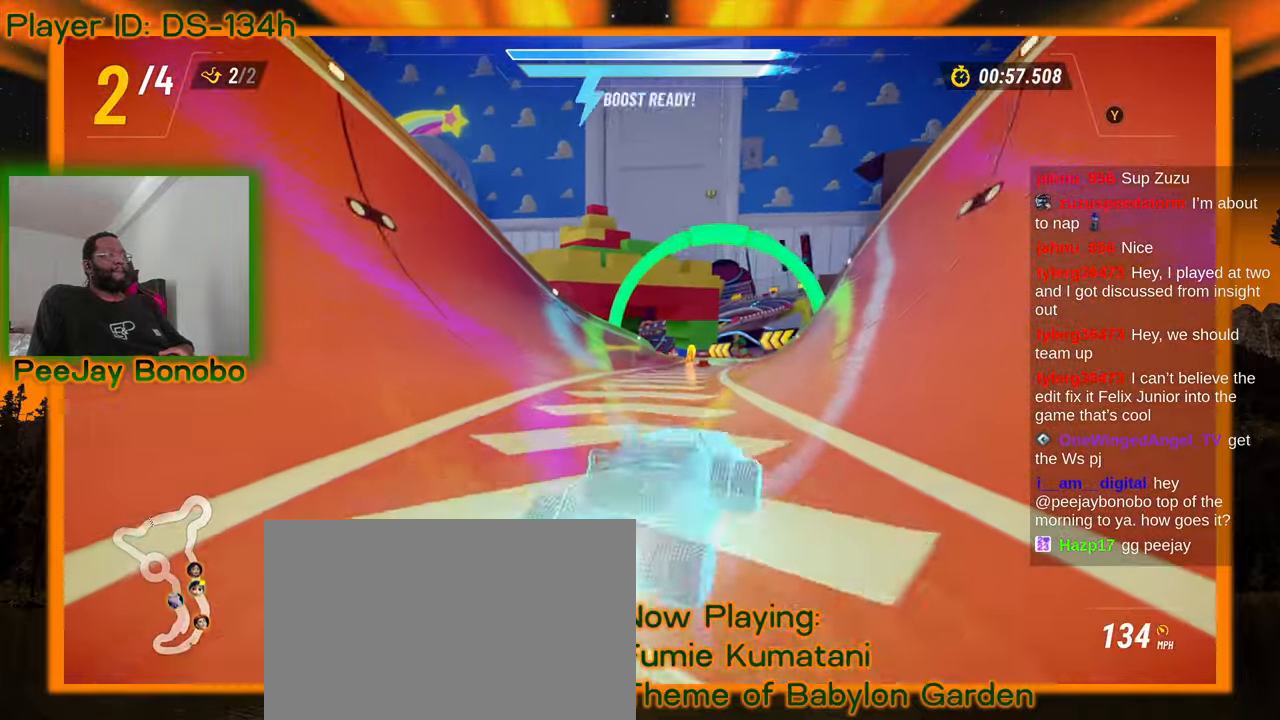
{"dt_ms": 500, "buttons": [], "left_stick": "left", "events": [[100, "left_stick", "right"], [184, "left_stick", "left"]]}
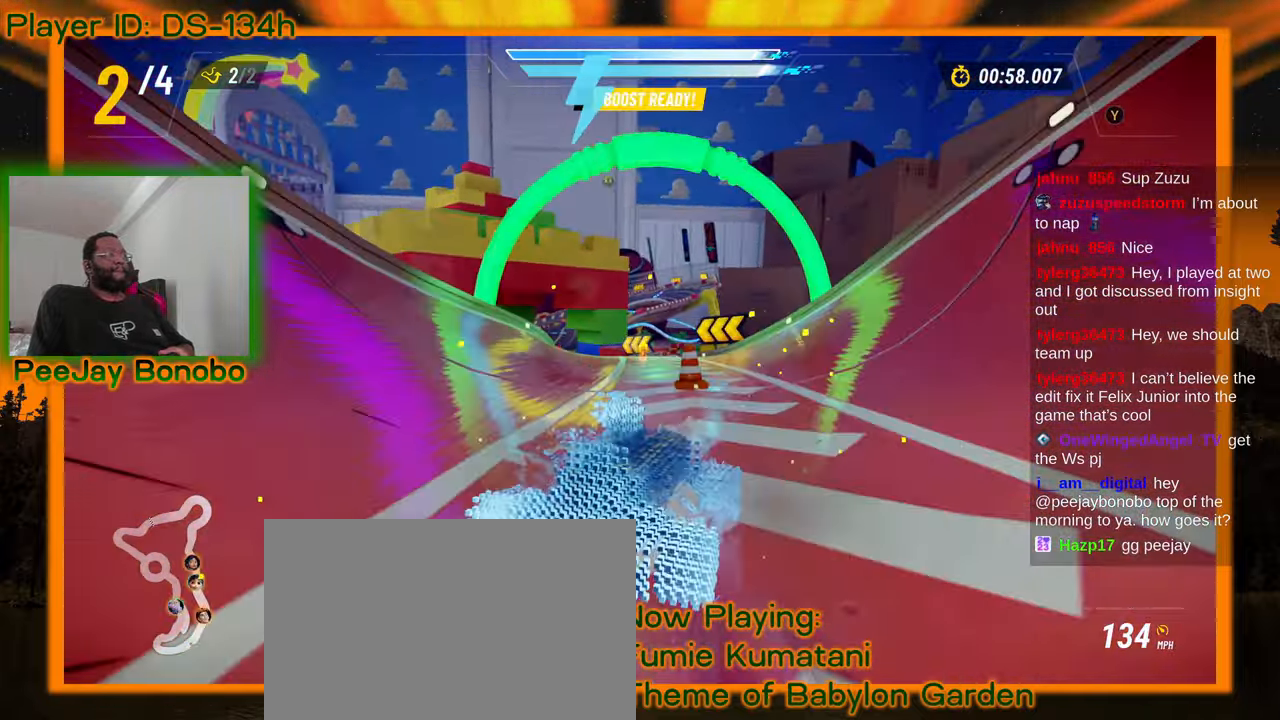
{"dt_ms": 500, "buttons": [], "left_stick": "up-left", "events": [[100, "left_stick", "up-left"]]}
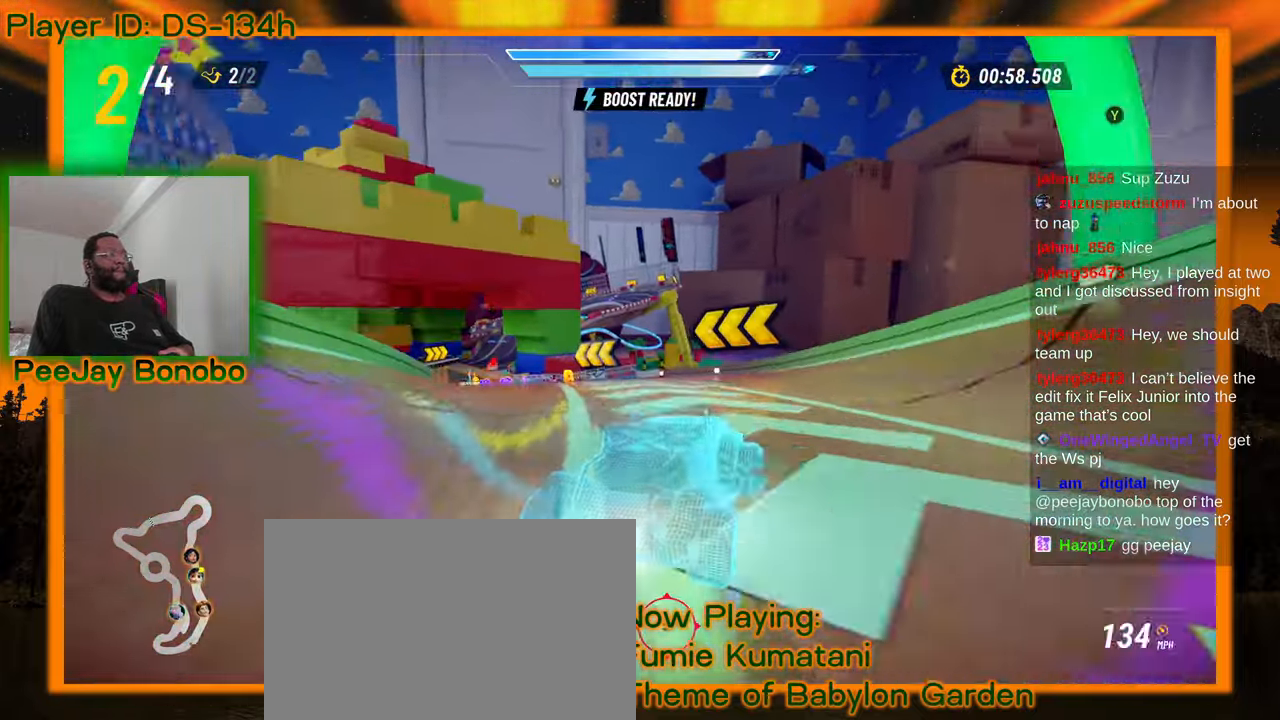
{"dt_ms": 500, "buttons": [], "left_stick": "right", "events": [[150, "left_stick", "right"]]}
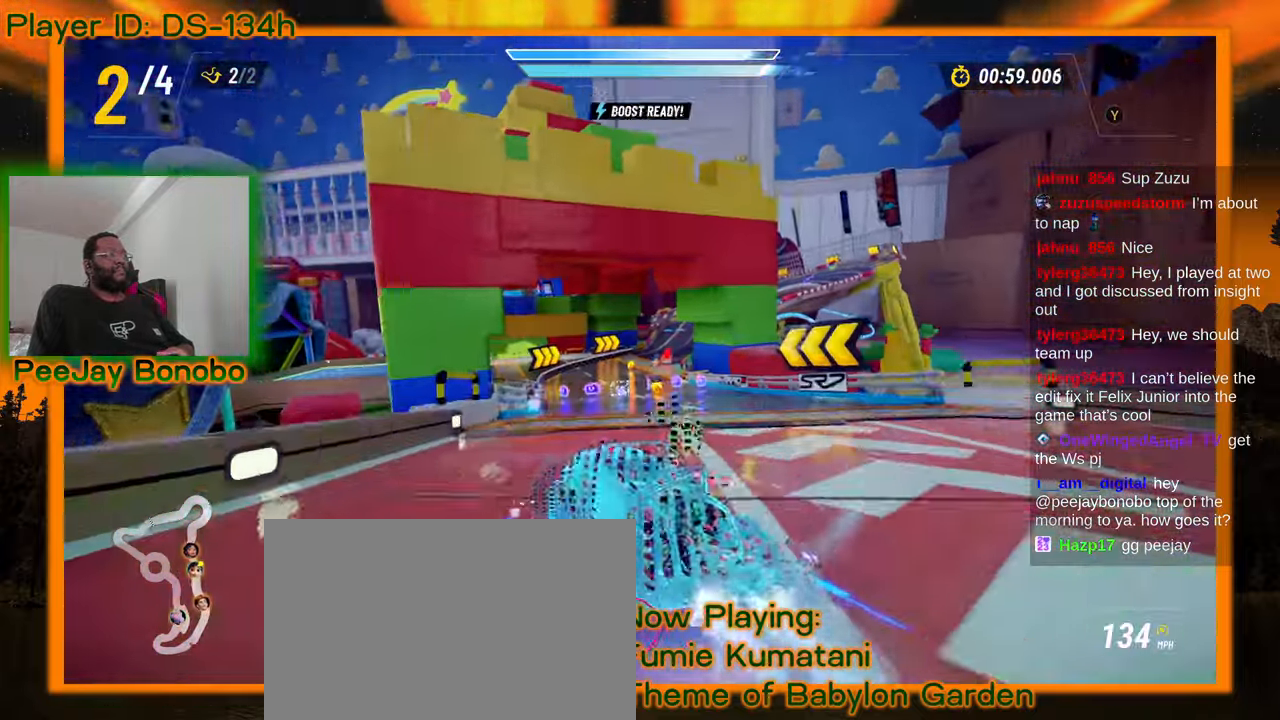
{"dt_ms": 500, "buttons": [], "left_stick": "right", "events": []}
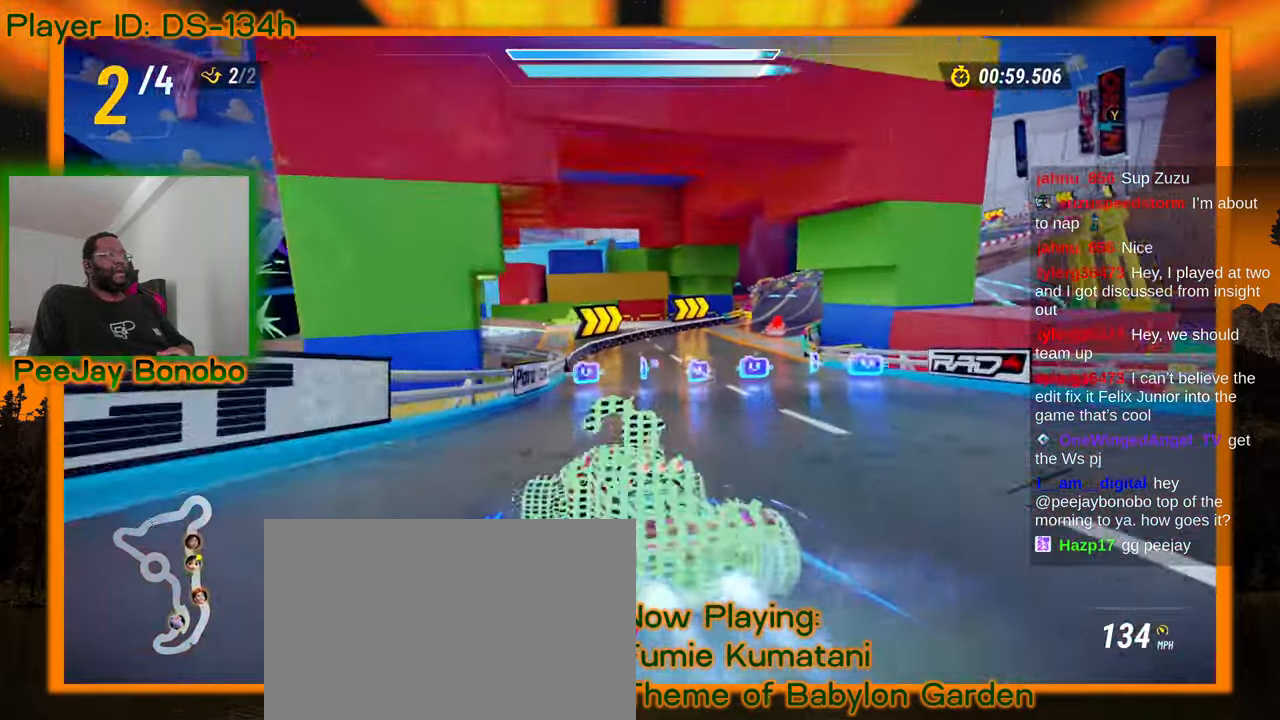
{"dt_ms": 500, "buttons": [], "left_stick": "up-left"}